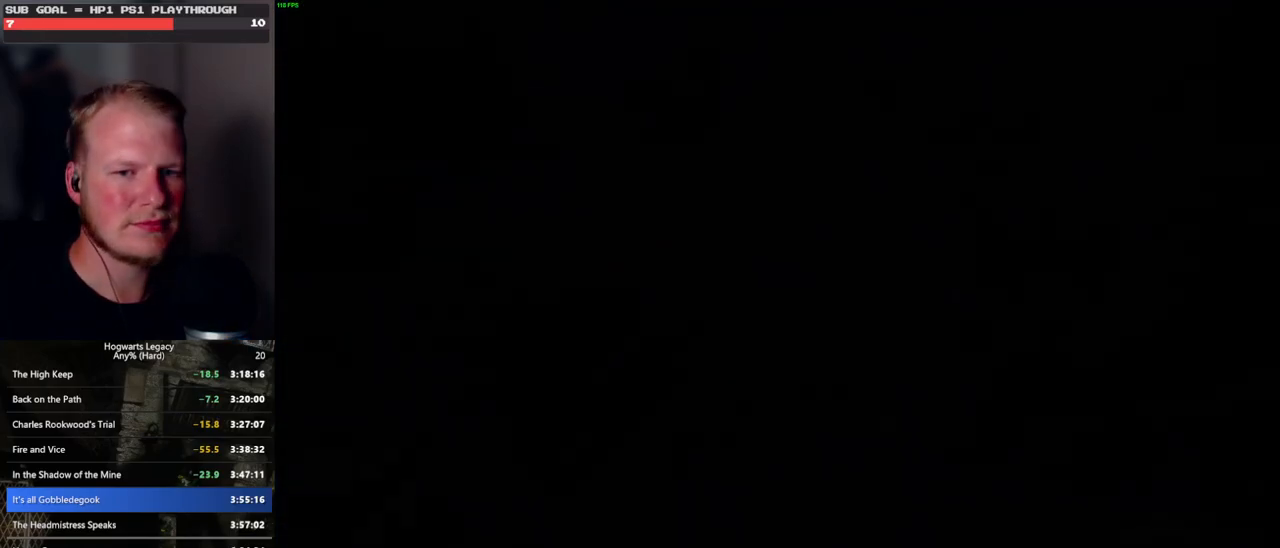
Gameplay with keyboard and mouse; each line is a JSON object with the keys and mouse buttons held at the frame after it. "events" lists presses ("down") and releases ("up") of ".", "/", "0", "1", "2", "3", "4", "5", "6", "7", "8", "9", "a", "alt_l", "alt_r", "b", "backslash", "backspace", "c", "caps_lock", "comma", "ctrl_l", "ctrl_r", "d", "e", "equals", "escape", "f", "f1", "f10", "f11", "f12", "f2", "f3", "f4", "f5", "f6", "f7", "f8", "f9", "g", "h", "i", "j", "k", "l", "lbracket", "m", "minus", "n", "o", "p", "q", "quote", "r", "rbracket", "return", "s", "semicolon", "shift_l", "shift_r", "space", "super", "t", "tab", "tilde", "u", "v", "w", "x", "y", "z", "mouse_left", "mouse_wheel", "mouse_right", "mouse_mb4" and "mouse_mb5" between this image and that frame as [ms after this image, input, new state], when the widget could be followed in between. "mouse_left", "mouse_wheel", "mouse_right", "mouse_mb4", "mouse_mb5" = the "left", "wheel", "right", "mb4", "mb5" buttons of the "mouse" list. No other keys are recorded. "wheel" means that the mouse wheel is clicked or scrolled. Mouse movement is not recorded.
{"keys": [], "mouse": [], "events": [[366, "shift_l", "down"], [466, "shift_l", "up"]]}
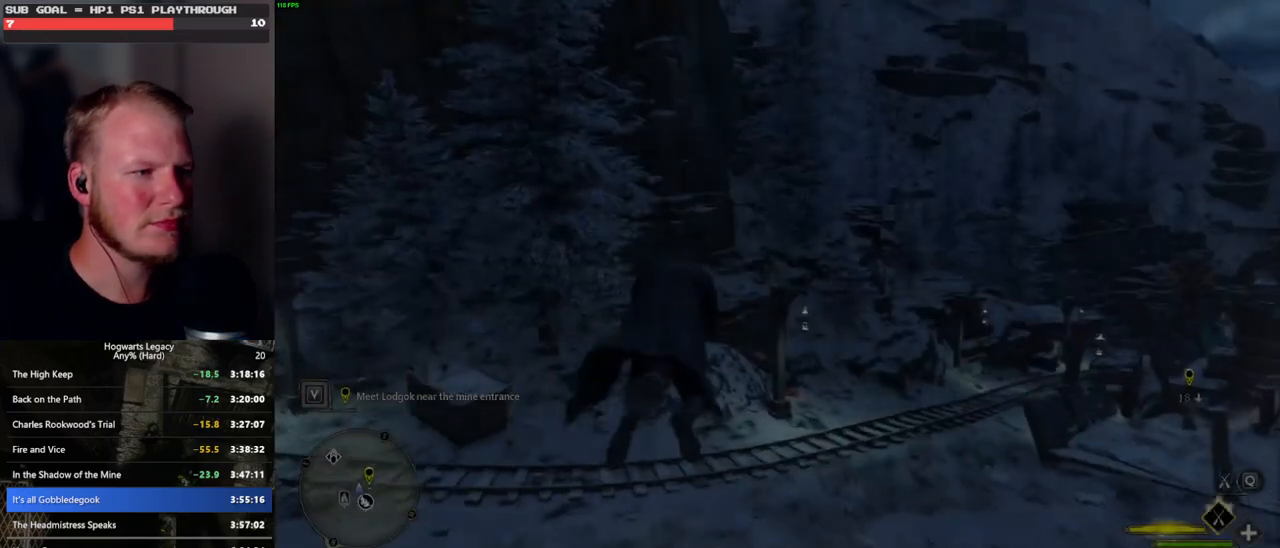
{"keys": ["ctrl_l", "d", "w"], "mouse": [], "events": [[83, "w", "down"], [183, "d", "down"], [316, "ctrl_l", "down"]]}
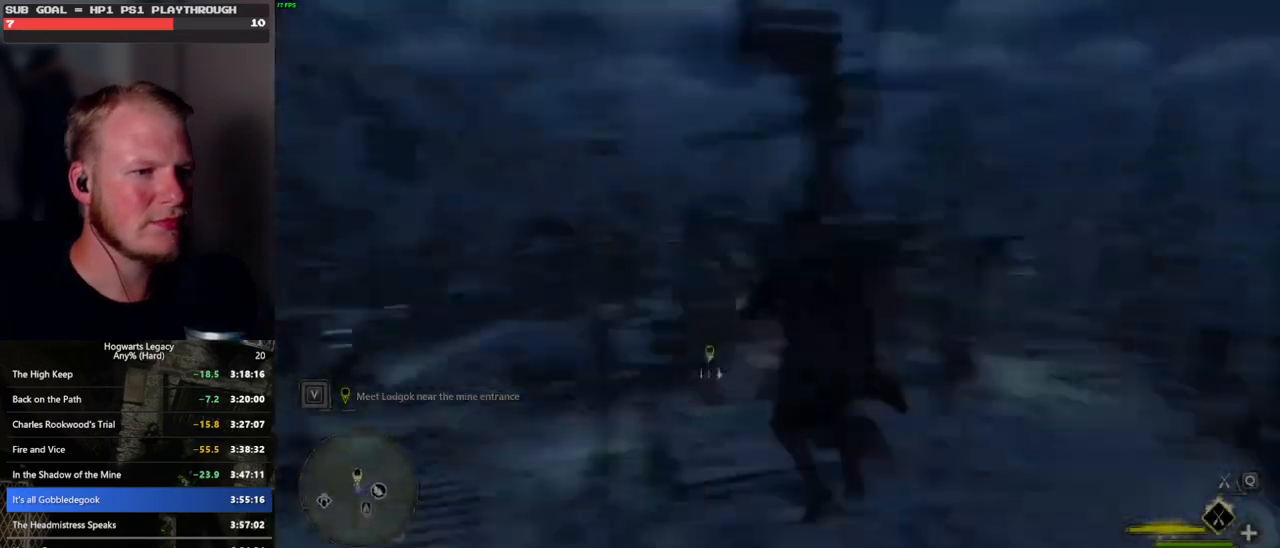
{"keys": ["d", "w"], "mouse": [], "events": [[100, "ctrl_l", "up"], [166, "w", "up"], [350, "w", "down"]]}
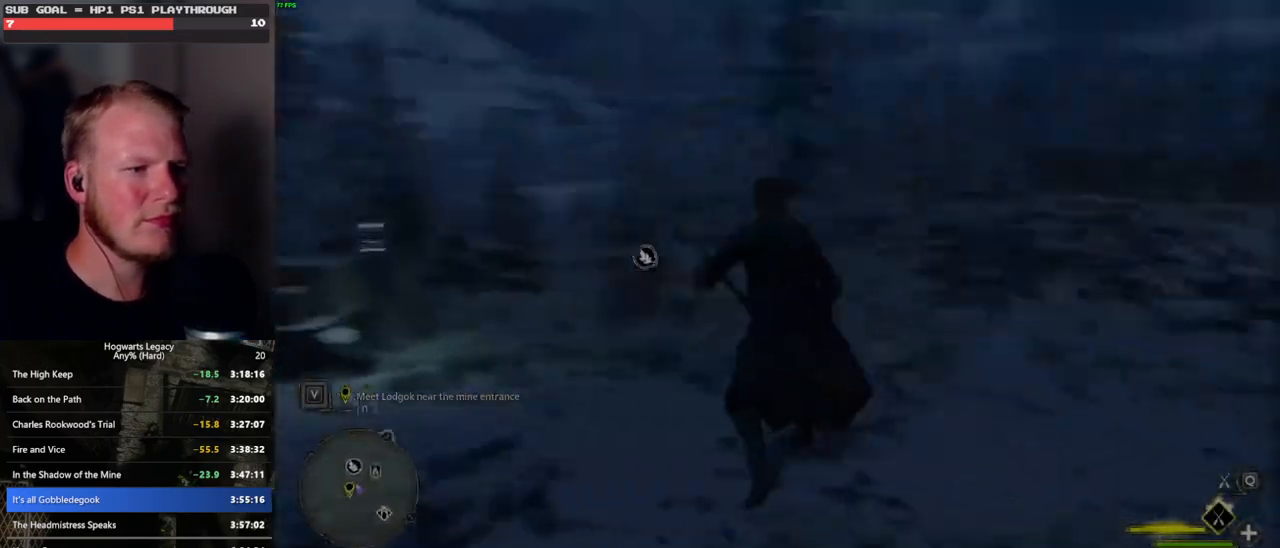
{"keys": ["d", "w"], "mouse": ["left"], "events": [[83, "mouse_left", "down"]]}
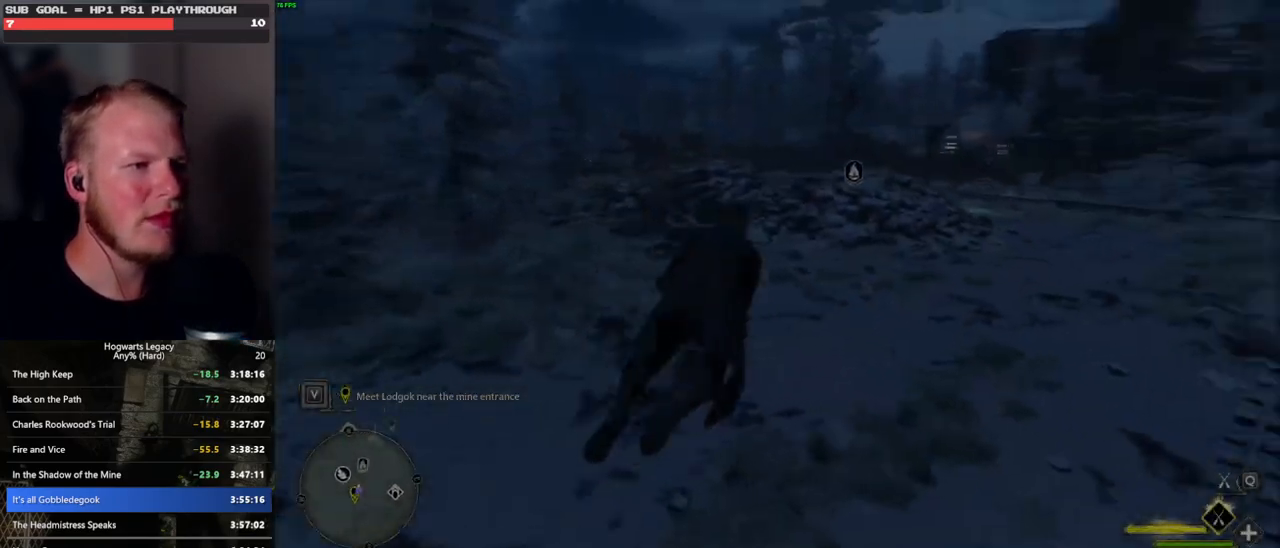
{"keys": ["w"], "mouse": ["left"], "events": [[450, "d", "up"]]}
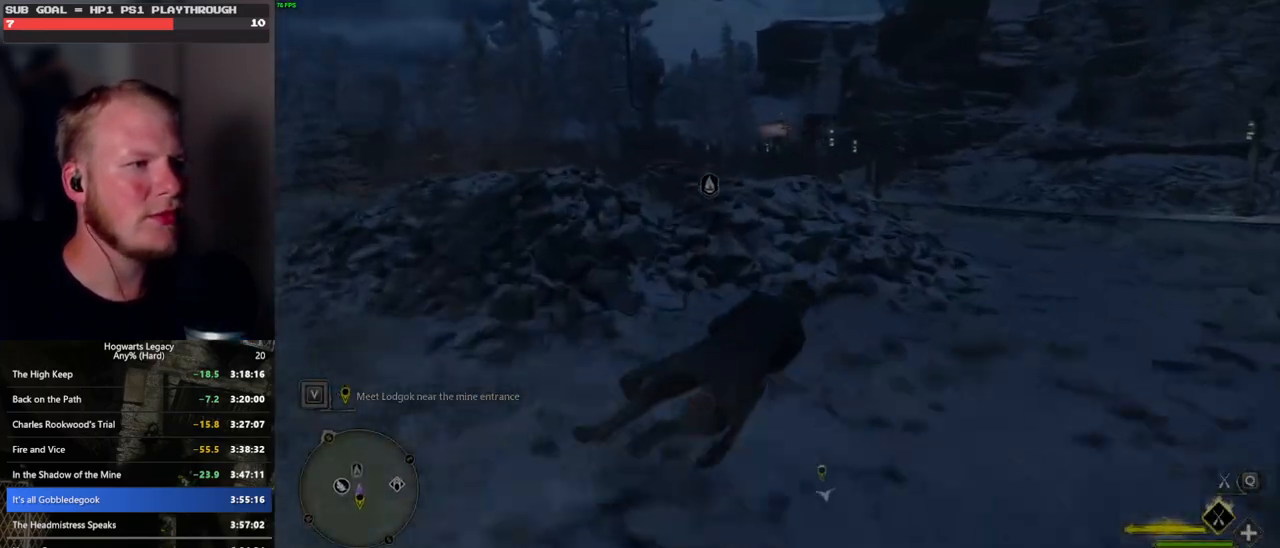
{"keys": ["a", "w"], "mouse": [], "events": [[66, "a", "down"], [383, "mouse_left", "up"]]}
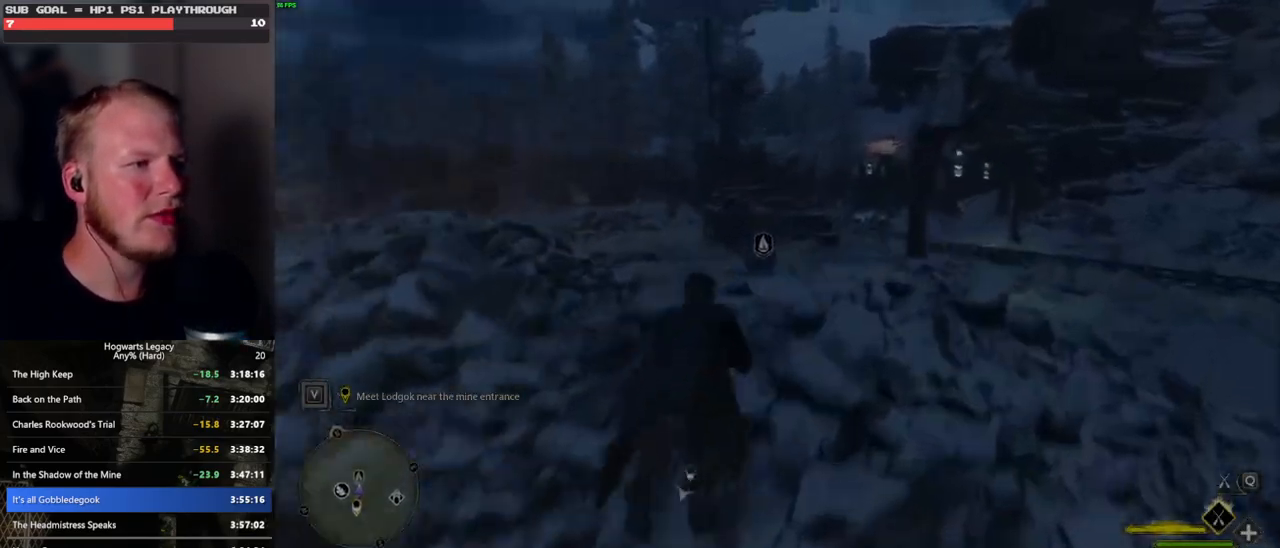
{"keys": ["d", "w"], "mouse": [], "events": [[16, "a", "up"], [133, "ctrl_l", "down"], [466, "ctrl_l", "up"], [483, "d", "down"]]}
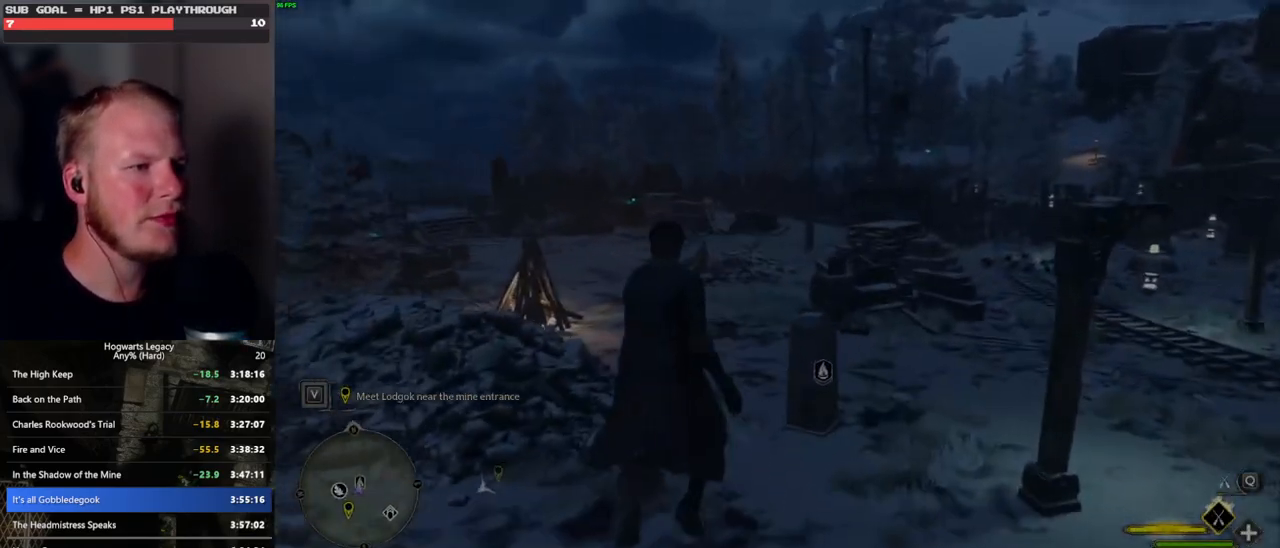
{"keys": ["w"], "mouse": [], "events": [[466, "d", "up"]]}
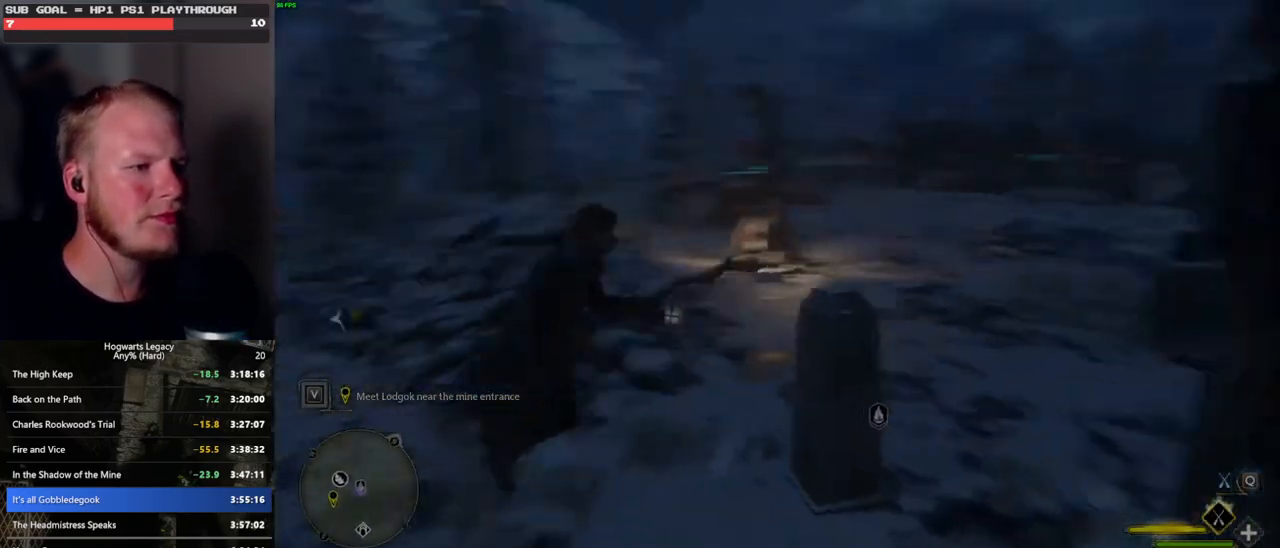
{"keys": ["a", "w"], "mouse": [], "events": [[16, "a", "down"]]}
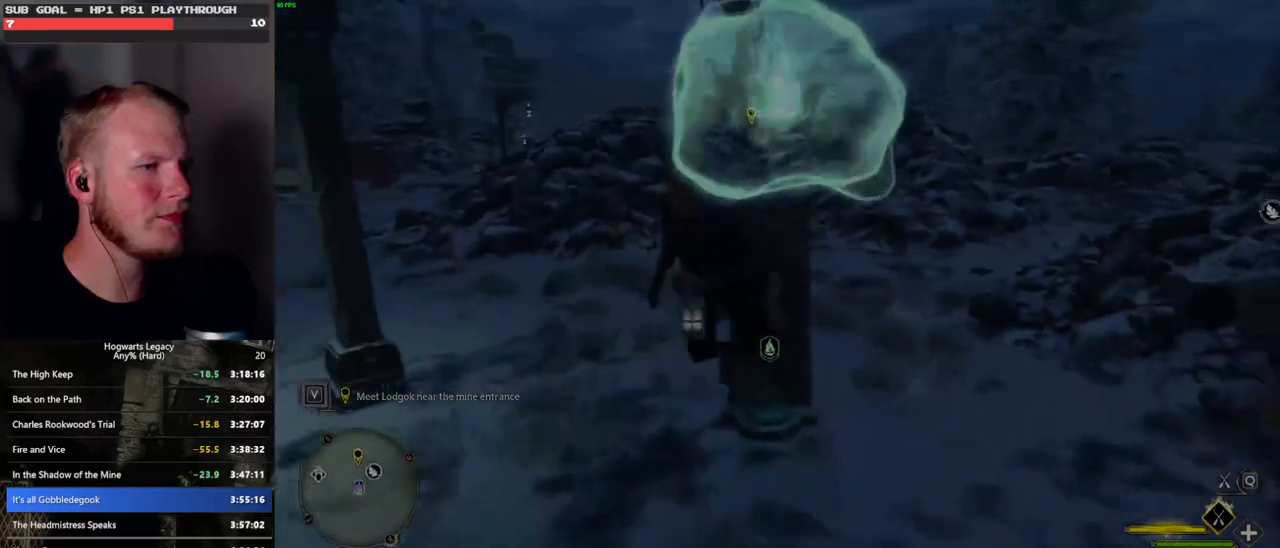
{"keys": ["d", "w"], "mouse": [], "events": [[83, "a", "up"], [450, "d", "down"]]}
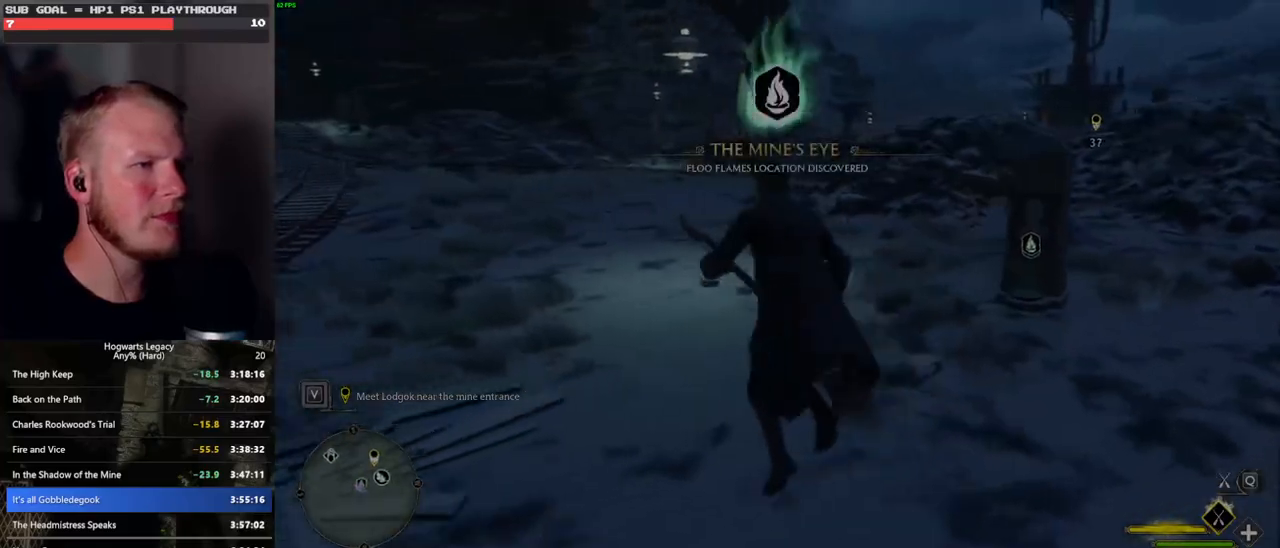
{"keys": ["w"], "mouse": ["left"], "events": [[16, "mouse_left", "down"], [133, "d", "up"]]}
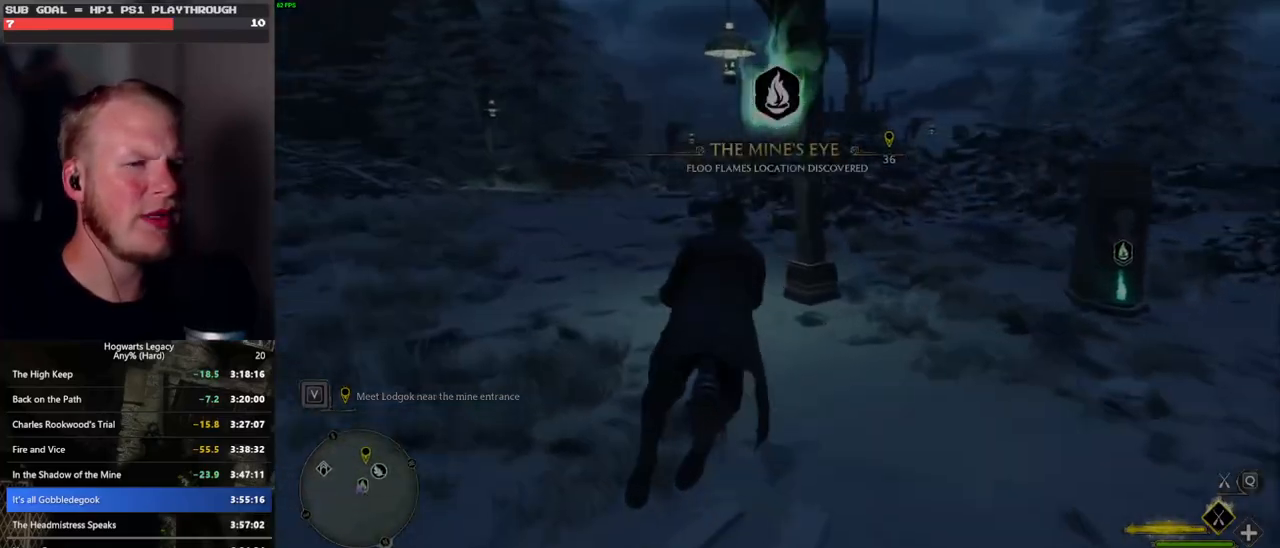
{"keys": ["w"], "mouse": ["left"], "events": [[16, "d", "down"], [133, "d", "up"]]}
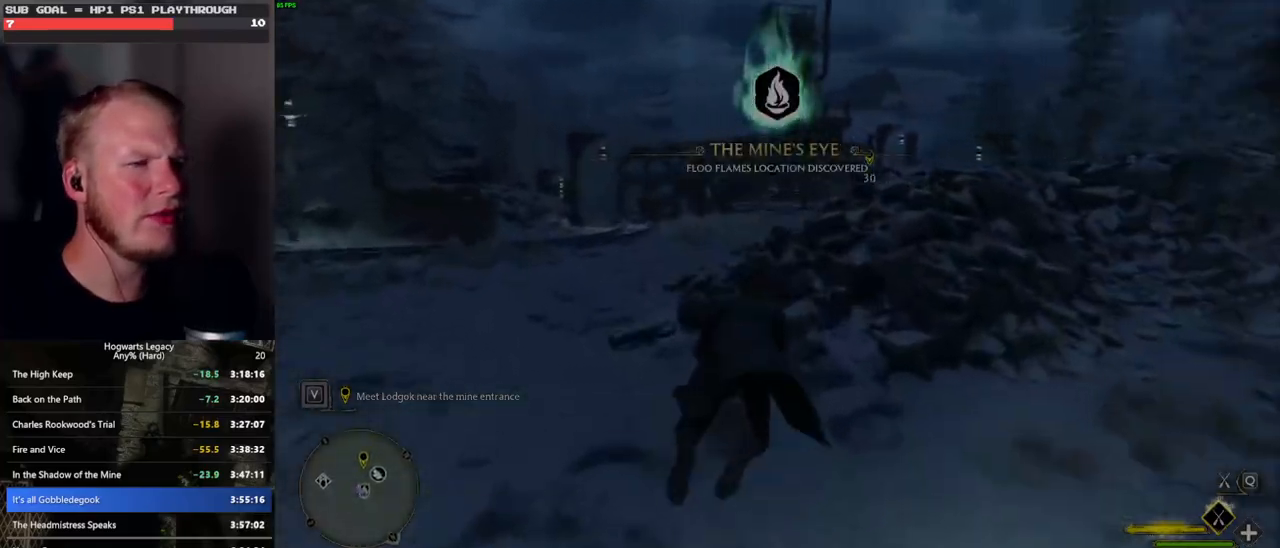
{"keys": ["w"], "mouse": ["left"], "events": [[16, "d", "down"], [366, "d", "up"]]}
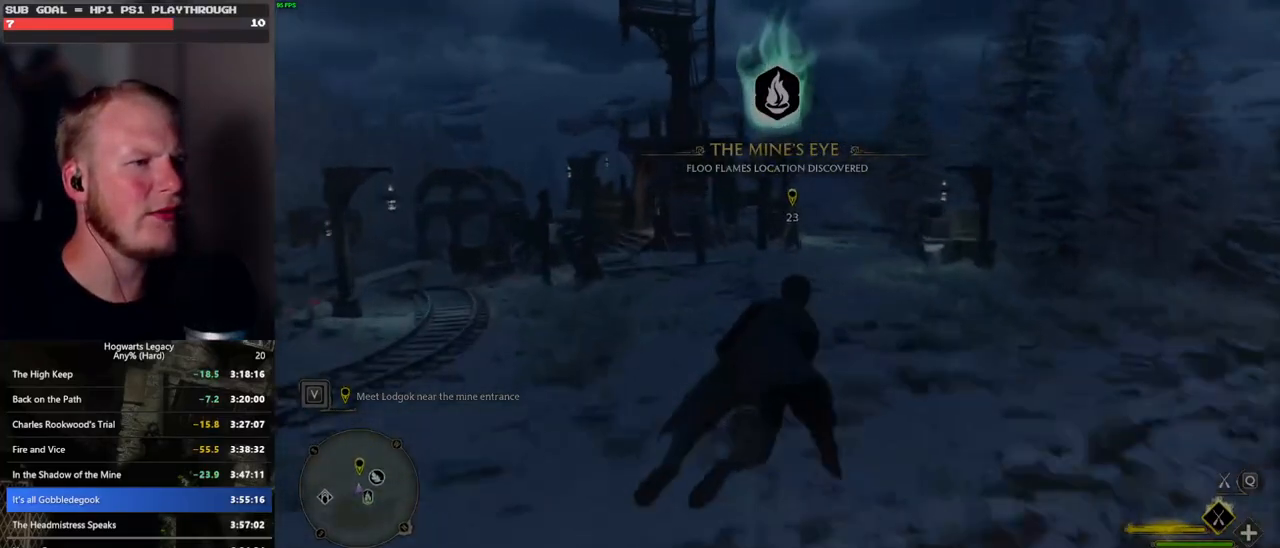
{"keys": ["w"], "mouse": ["left"], "events": [[183, "ctrl_l", "down"], [333, "ctrl_l", "up"]]}
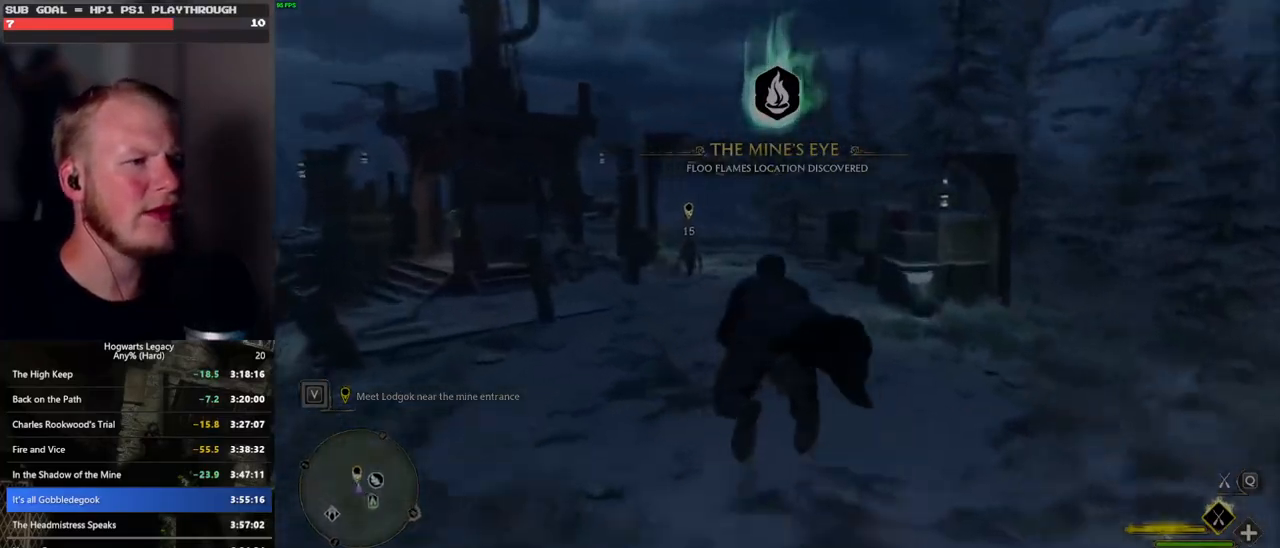
{"keys": ["w"], "mouse": ["left"], "events": [[50, "ctrl_l", "down"], [200, "ctrl_l", "up"]]}
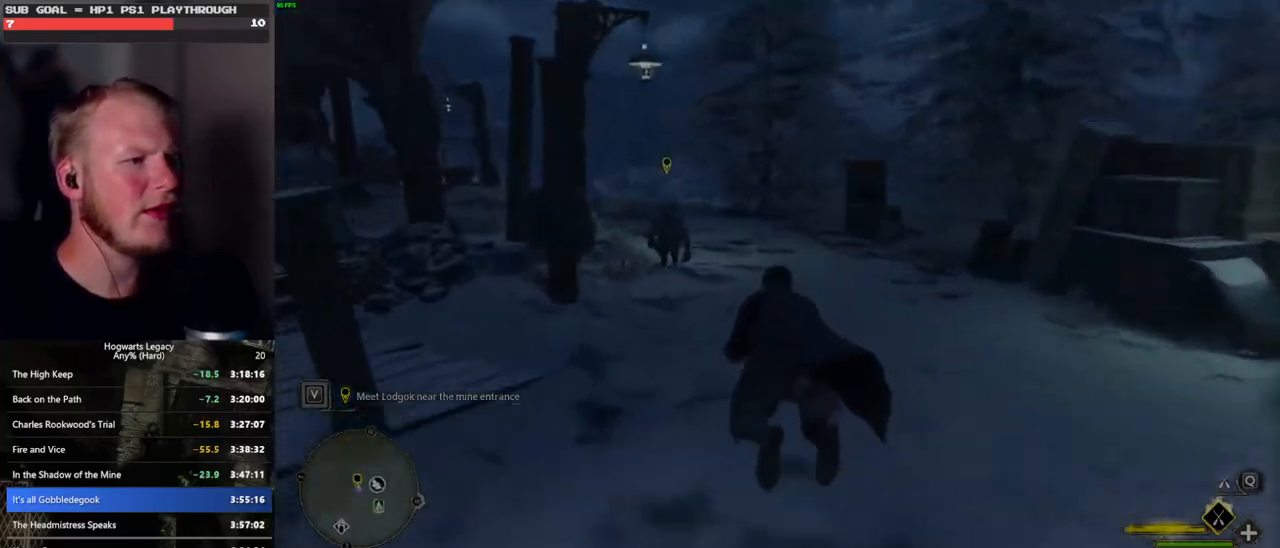
{"keys": ["w"], "mouse": [], "events": [[33, "ctrl_l", "down"], [33, "mouse_left", "up"], [83, "b", "down"], [166, "ctrl_l", "up"], [200, "b", "up"], [233, "r", "down"], [316, "r", "up"]]}
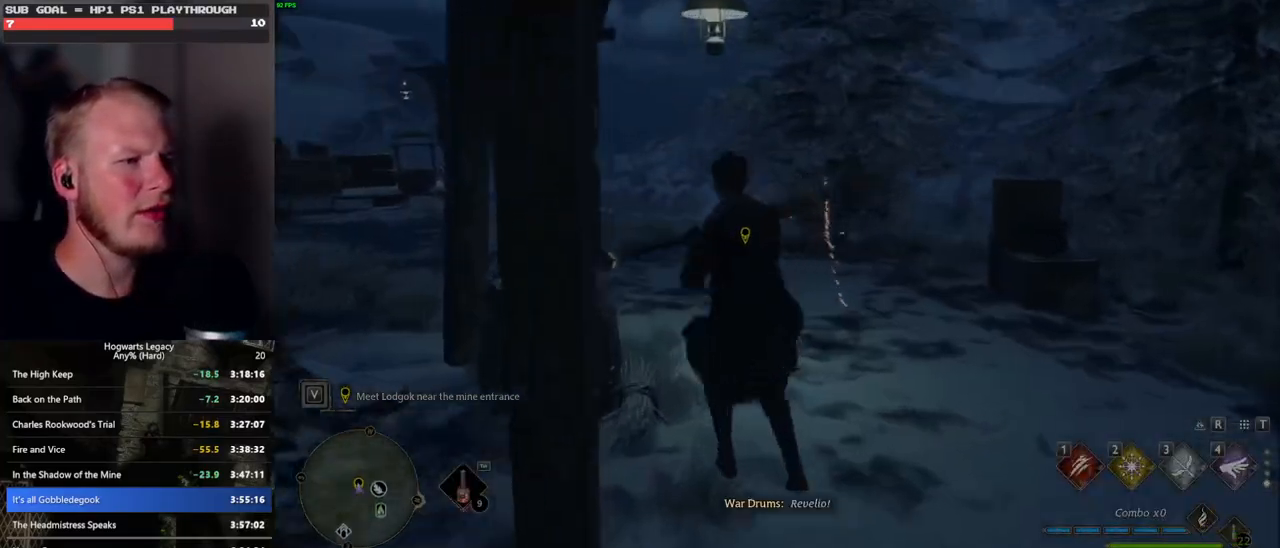
{"keys": ["w"], "mouse": [], "events": [[183, "f", "down"], [250, "f", "up"], [383, "f", "down"], [433, "f", "up"]]}
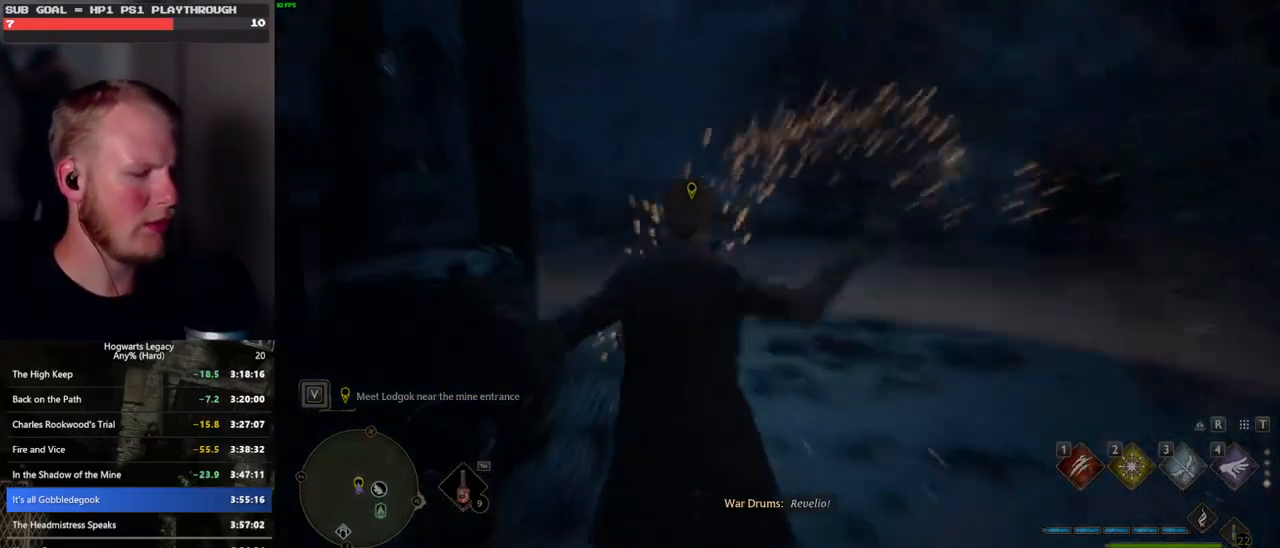
{"keys": ["w"], "mouse": [], "events": [[50, "f", "down"], [116, "f", "up"], [216, "f", "down"], [300, "f", "up"]]}
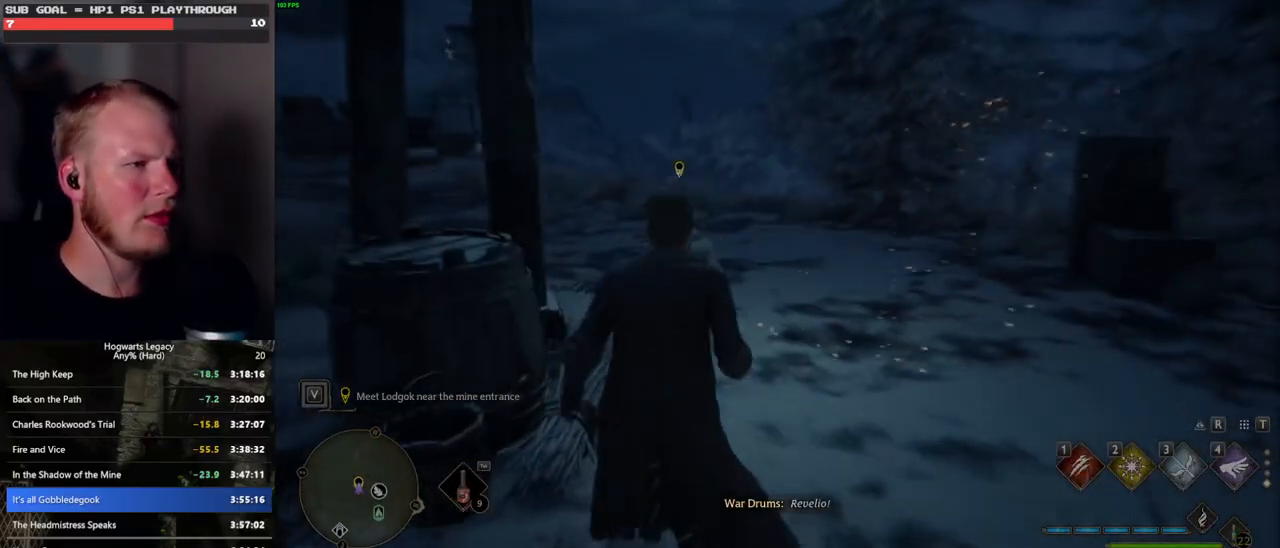
{"keys": ["w"], "mouse": [], "events": [[183, "f", "down"], [266, "f", "up"], [366, "f", "down"], [450, "f", "up"]]}
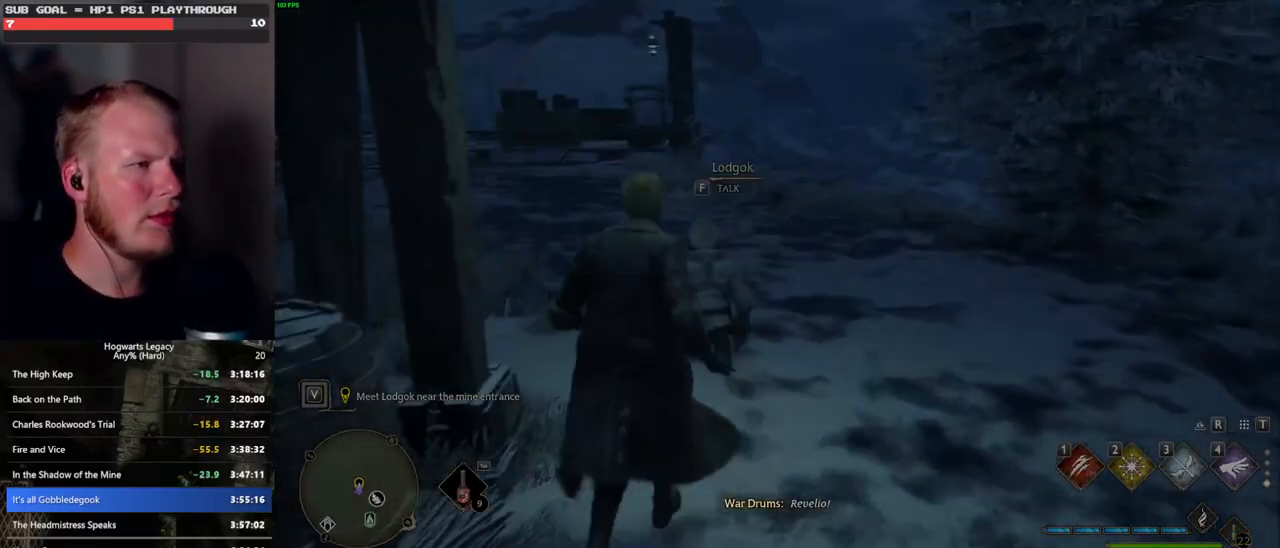
{"keys": [], "mouse": [], "events": [[33, "f", "down"], [100, "f", "up"], [183, "f", "down"], [233, "w", "up"], [283, "f", "up"]]}
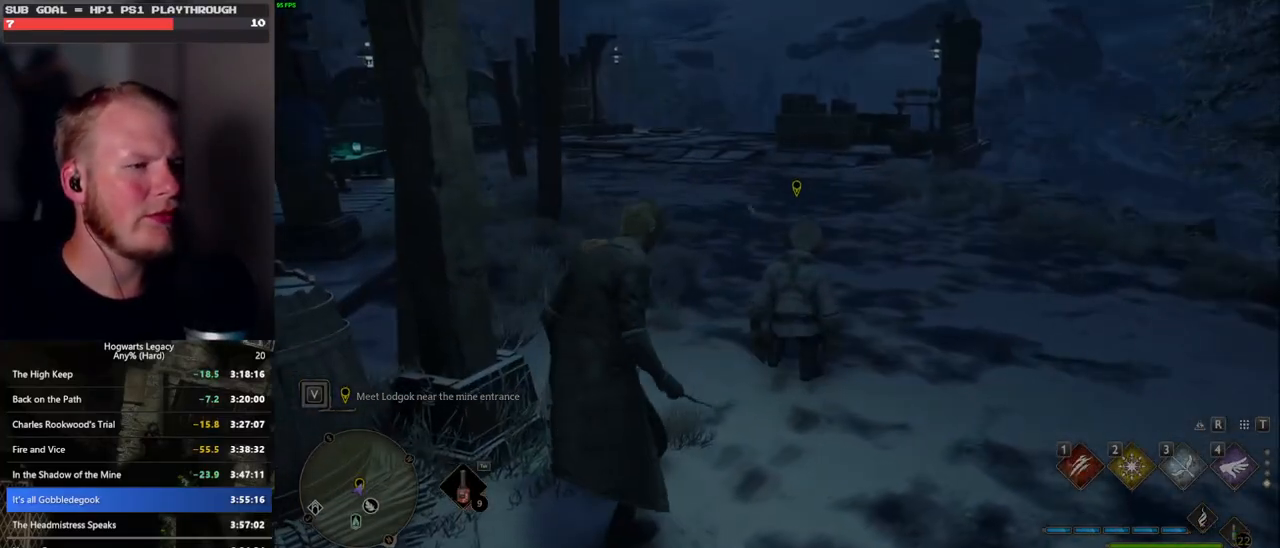
{"keys": ["q", "space"], "mouse": [], "events": [[133, "space", "down"], [166, "mouse_wheel", "down"], [166, "q", "down"], [216, "q", "up"], [216, "space", "up"], [316, "mouse_wheel", "up"], [316, "space", "down"], [333, "q", "down"], [366, "q", "up"], [383, "space", "up"], [500, "q", "down"], [500, "space", "down"]]}
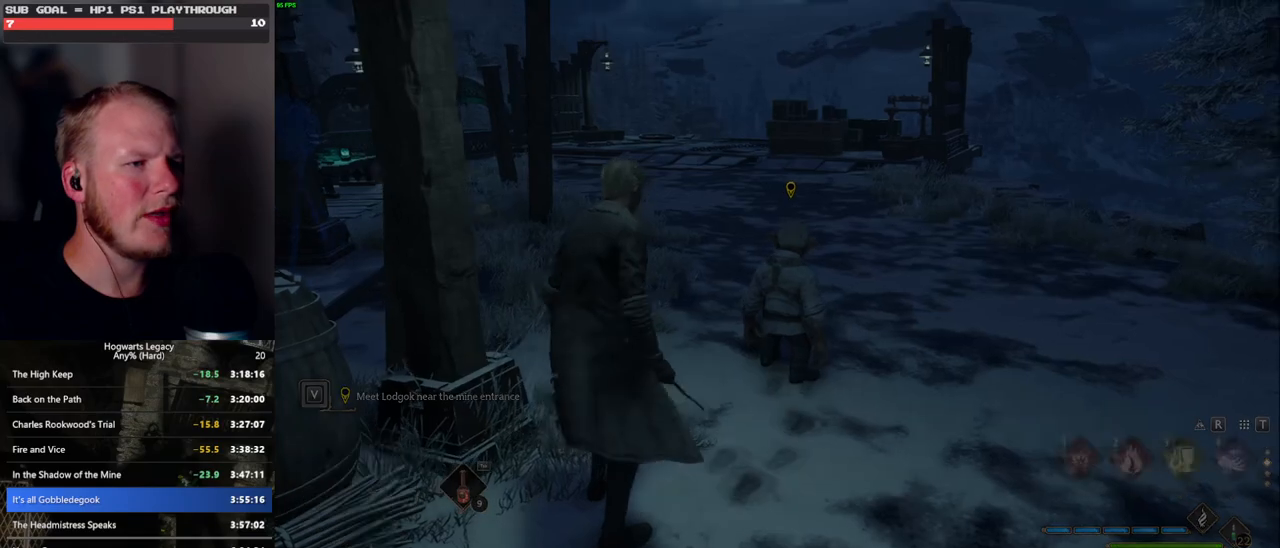
{"keys": ["q", "space"], "mouse": [], "events": [[33, "q", "up"], [50, "space", "up"], [133, "q", "down"], [166, "space", "down"], [200, "q", "up"], [200, "space", "up"], [216, "mouse_wheel", "down"], [300, "mouse_wheel", "up"], [300, "q", "down"], [316, "space", "down"], [350, "q", "up"], [366, "space", "up"], [466, "q", "down"], [466, "space", "down"]]}
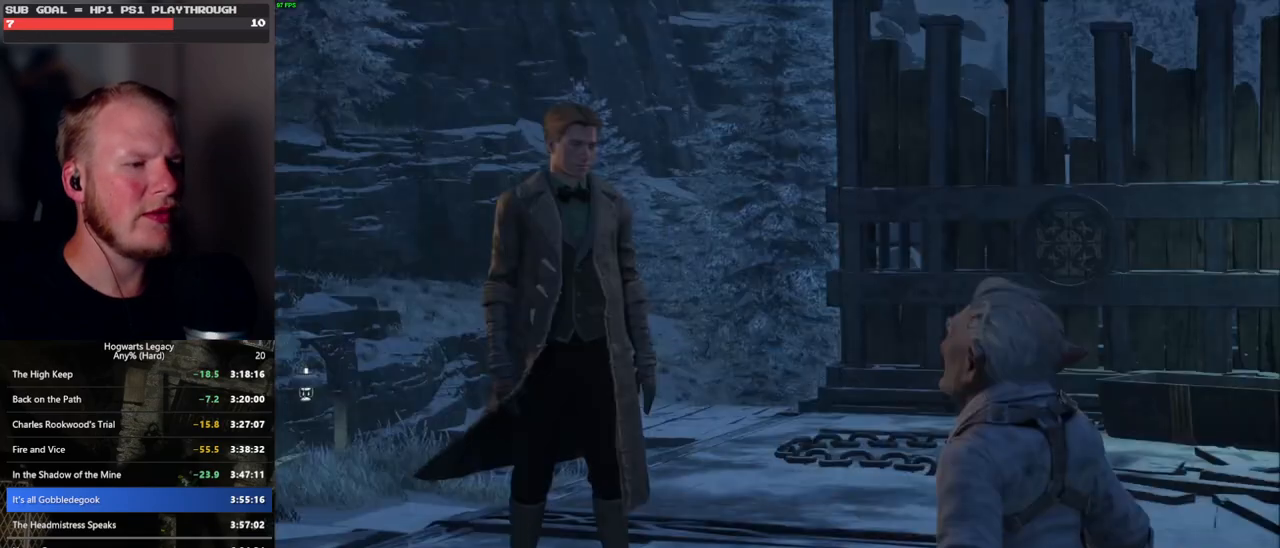
{"keys": ["q"], "mouse": ["wheel"], "events": [[16, "q", "up"], [16, "space", "up"], [116, "mouse_wheel", "down"], [116, "q", "down"], [133, "mouse_wheel", "up"], [133, "space", "down"], [166, "mouse_wheel", "down"], [183, "mouse_wheel", "up"], [183, "space", "up"], [200, "q", "up"], [216, "mouse_wheel", "down"], [283, "mouse_wheel", "up"], [283, "q", "down"], [300, "space", "down"], [350, "q", "up"], [350, "space", "up"], [433, "q", "down"], [466, "space", "down"], [500, "mouse_wheel", "down"], [500, "space", "up"]]}
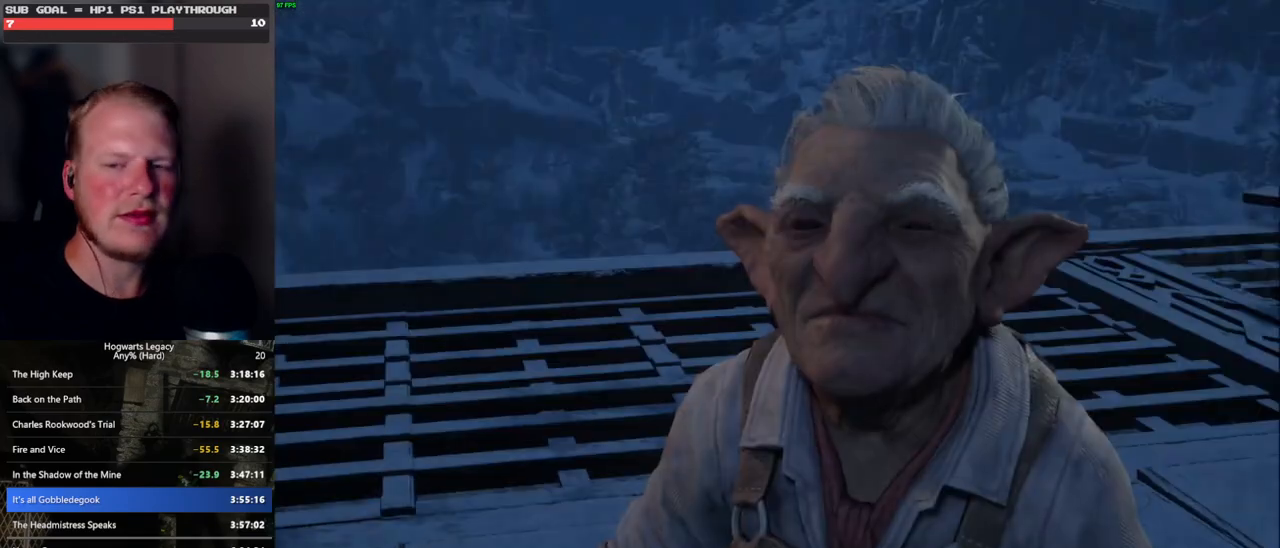
{"keys": [], "mouse": [], "events": [[16, "mouse_wheel", "up"], [16, "q", "up"], [83, "mouse_wheel", "down"], [100, "mouse_wheel", "up"], [100, "q", "down"], [116, "space", "down"], [166, "space", "up"], [183, "q", "up"], [266, "q", "down"], [283, "space", "down"], [333, "space", "up"], [350, "q", "up"], [416, "q", "down"], [433, "mouse_wheel", "down"], [450, "mouse_wheel", "up"], [450, "space", "down"], [466, "mouse_wheel", "down"], [500, "mouse_wheel", "up"], [500, "q", "up"], [500, "space", "up"]]}
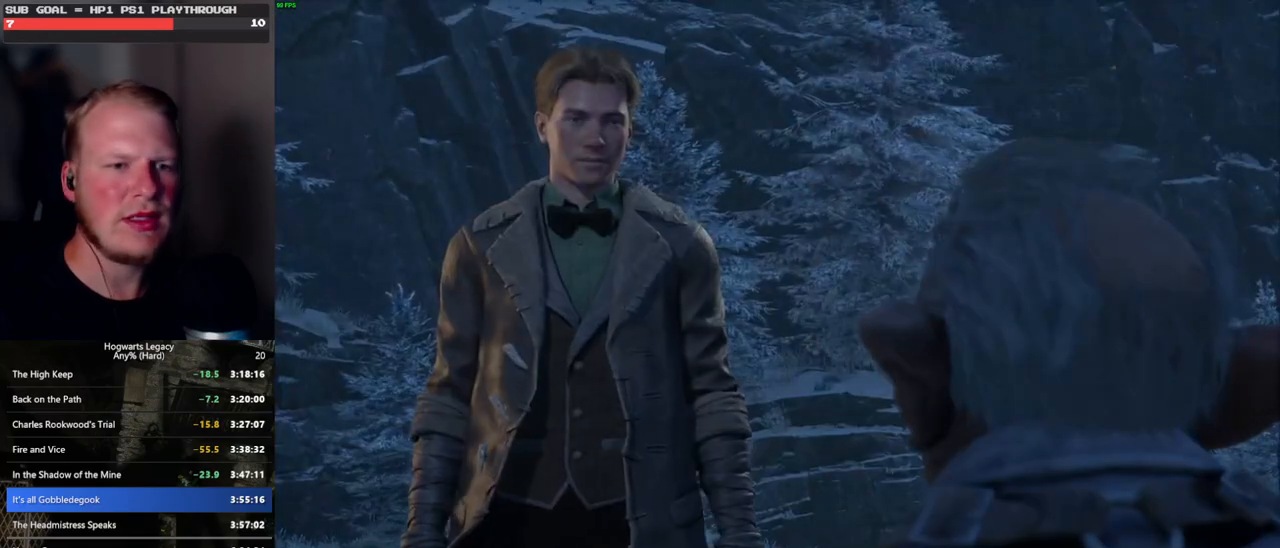
{"keys": [], "mouse": [], "events": [[133, "space", "down"], [150, "q", "down"], [183, "q", "up"], [250, "q", "down"], [266, "mouse_wheel", "down"], [316, "space", "up"], [333, "mouse_wheel", "up"], [350, "q", "up"], [416, "q", "down"], [450, "space", "down"], [483, "q", "up"], [483, "space", "up"]]}
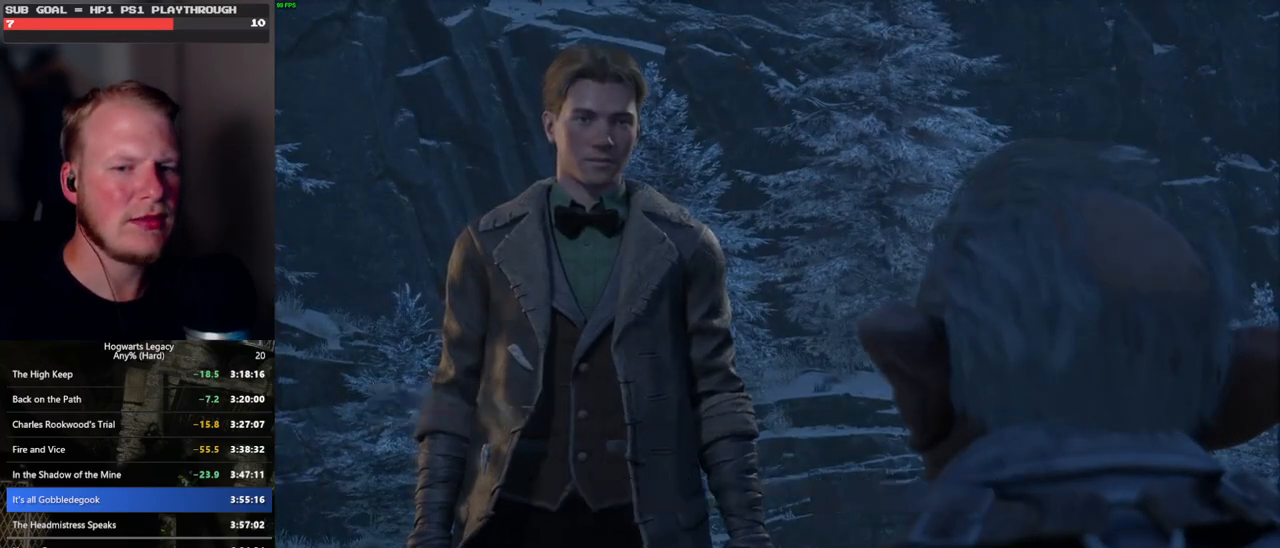
{"keys": [], "mouse": [], "events": [[83, "q", "down"], [100, "mouse_wheel", "down"], [116, "mouse_wheel", "up"], [116, "space", "down"], [133, "mouse_wheel", "down"], [150, "mouse_wheel", "up"], [150, "space", "up"], [166, "q", "up"], [183, "mouse_wheel", "down"], [250, "mouse_wheel", "up"], [250, "q", "down"], [283, "space", "down"], [316, "space", "up"], [333, "q", "up"], [416, "q", "down"], [450, "space", "down"], [500, "q", "up"], [500, "space", "up"]]}